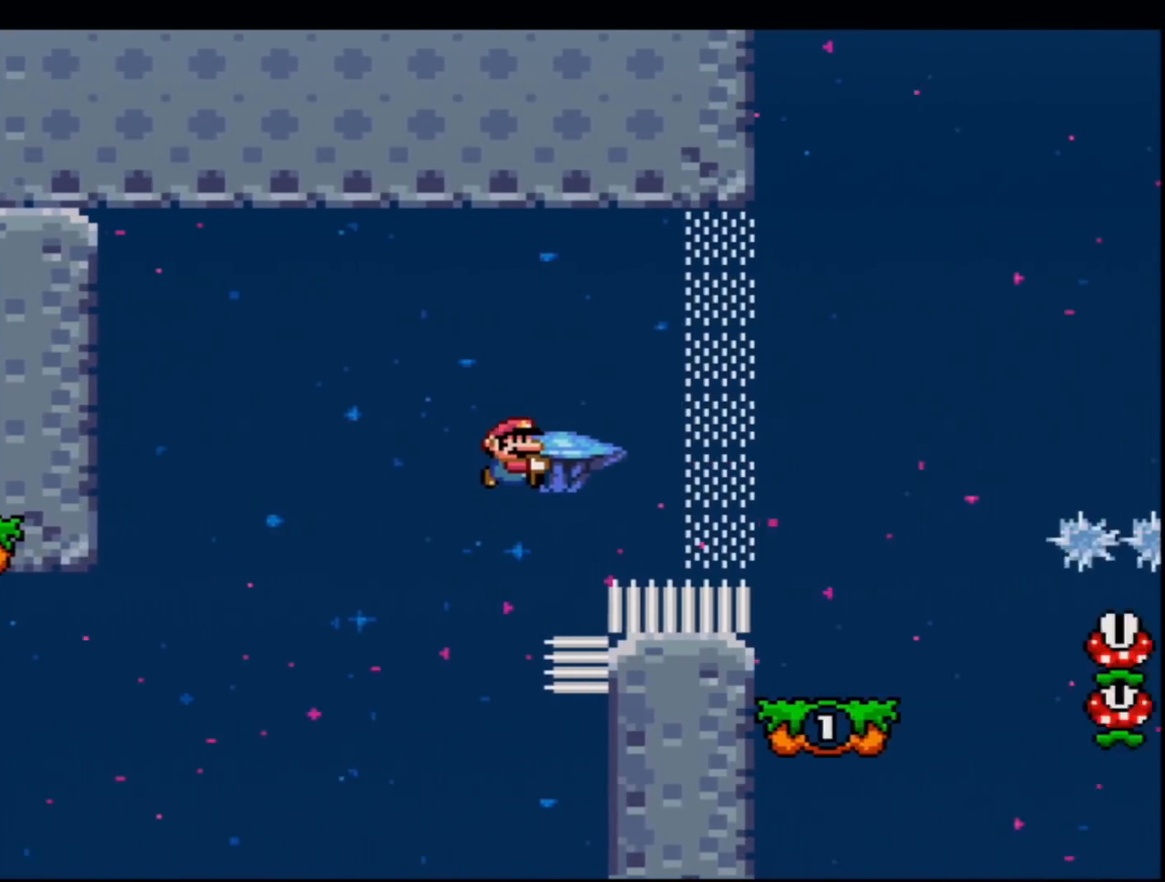
Gameplay with a controller (Nintendo layout); each line is a JSON object with the inputs held at the frame after it. "events" lists button and stick changes between this image and that frame as [ms after this image, input, new state], when the widget could be followed in between. Not read: L3 R3.
{"buttons": ["X", "DPAD_LEFT"], "events": [[233, "DPAD_LEFT", "down"], [300, "B", "up"], [417, "X", "down"], [417, "Y", "up"]]}
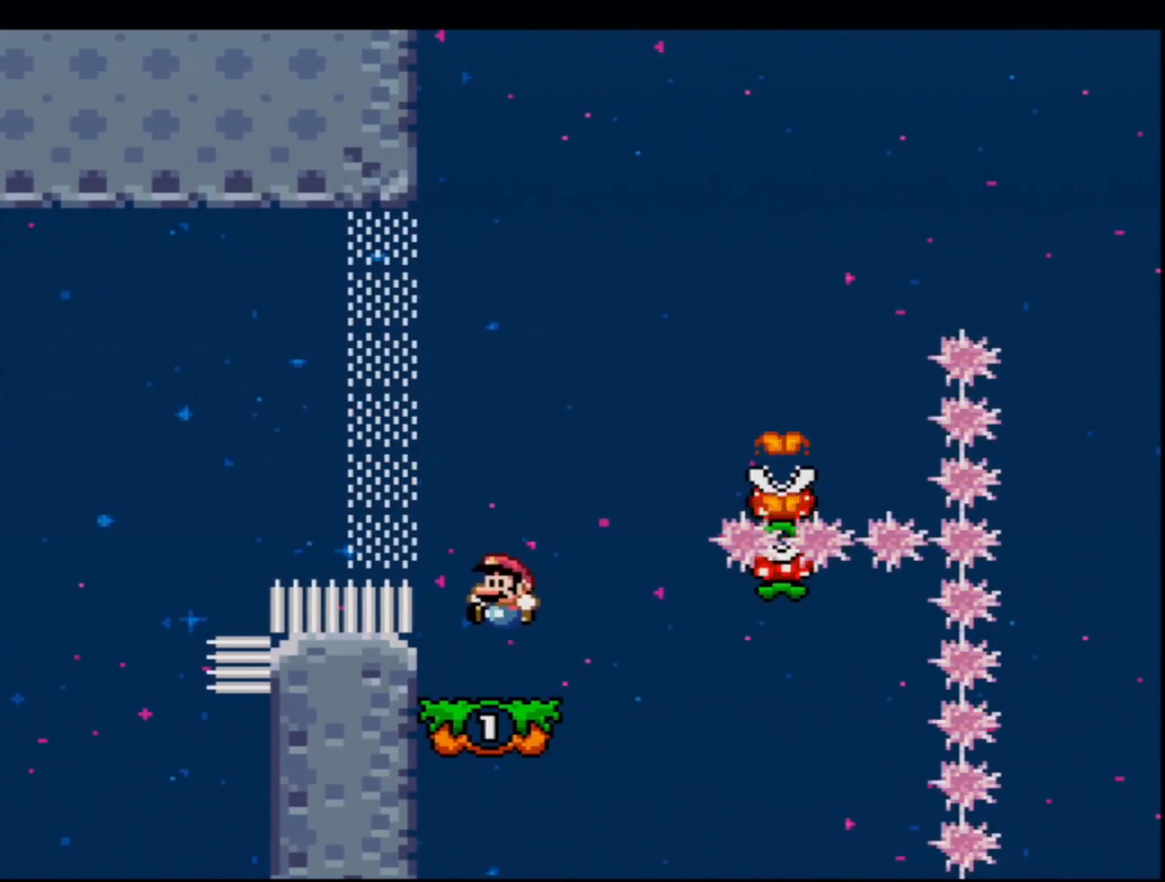
{"buttons": ["X"], "events": [[17, "DPAD_LEFT", "up"], [84, "DPAD_RIGHT", "down"], [200, "DPAD_RIGHT", "up"]]}
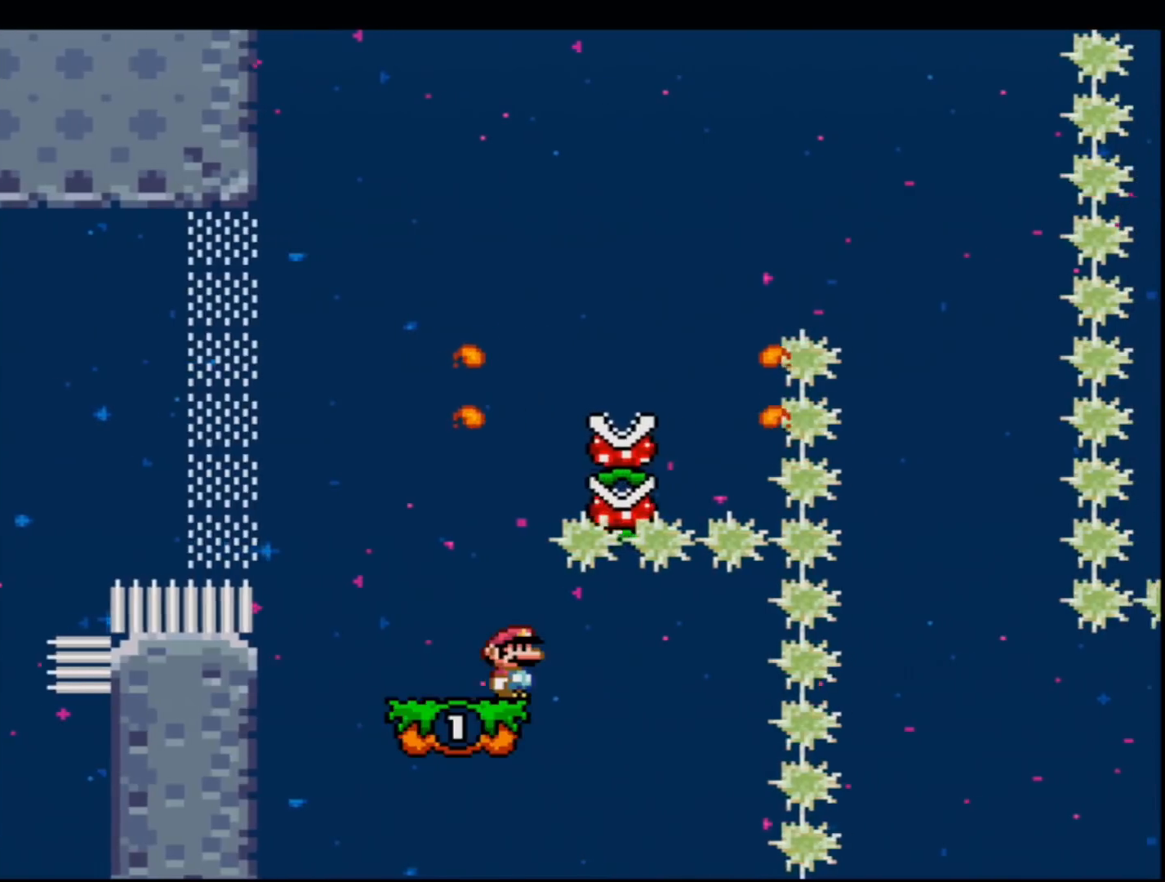
{"buttons": ["A", "X", "DPAD_LEFT"], "events": [[150, "DPAD_LEFT", "down"], [500, "A", "down"]]}
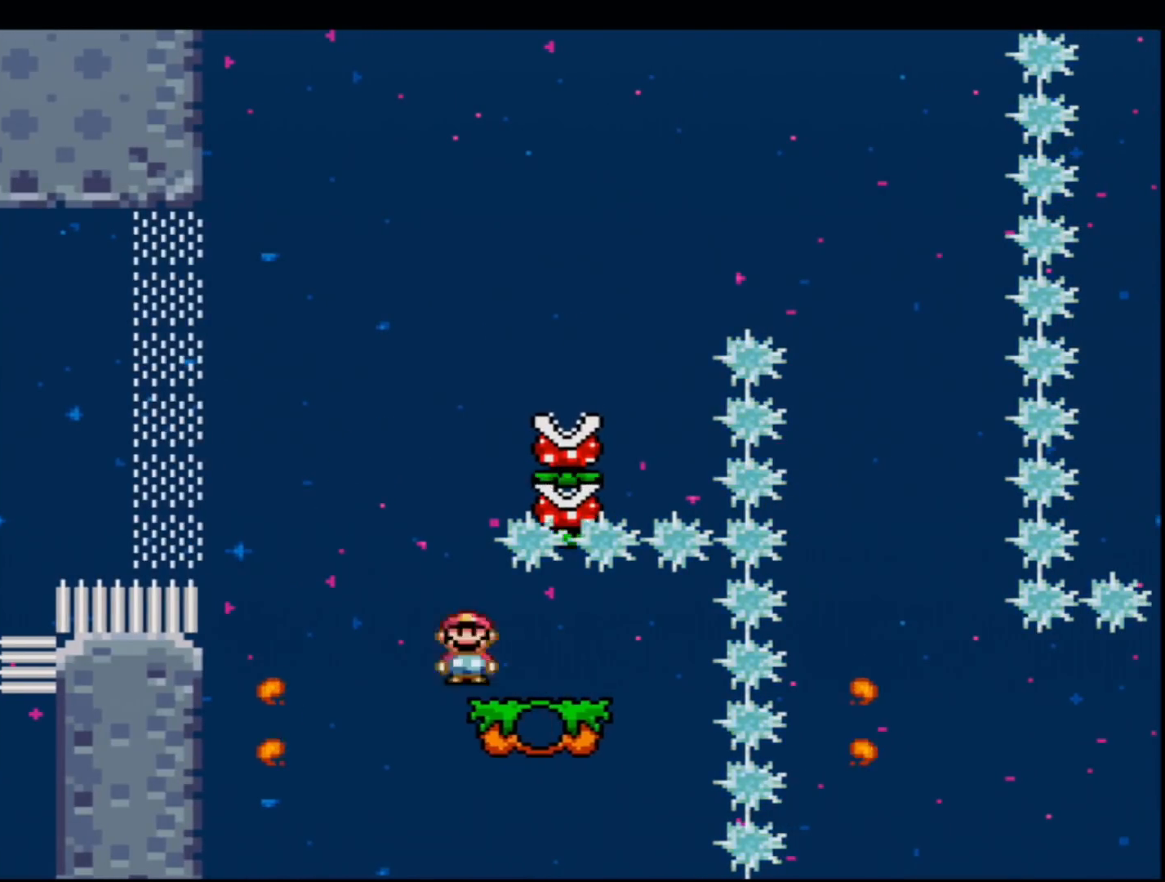
{"buttons": ["A", "X", "DPAD_RIGHT"], "events": [[34, "DPAD_LEFT", "up"], [67, "DPAD_RIGHT", "down"]]}
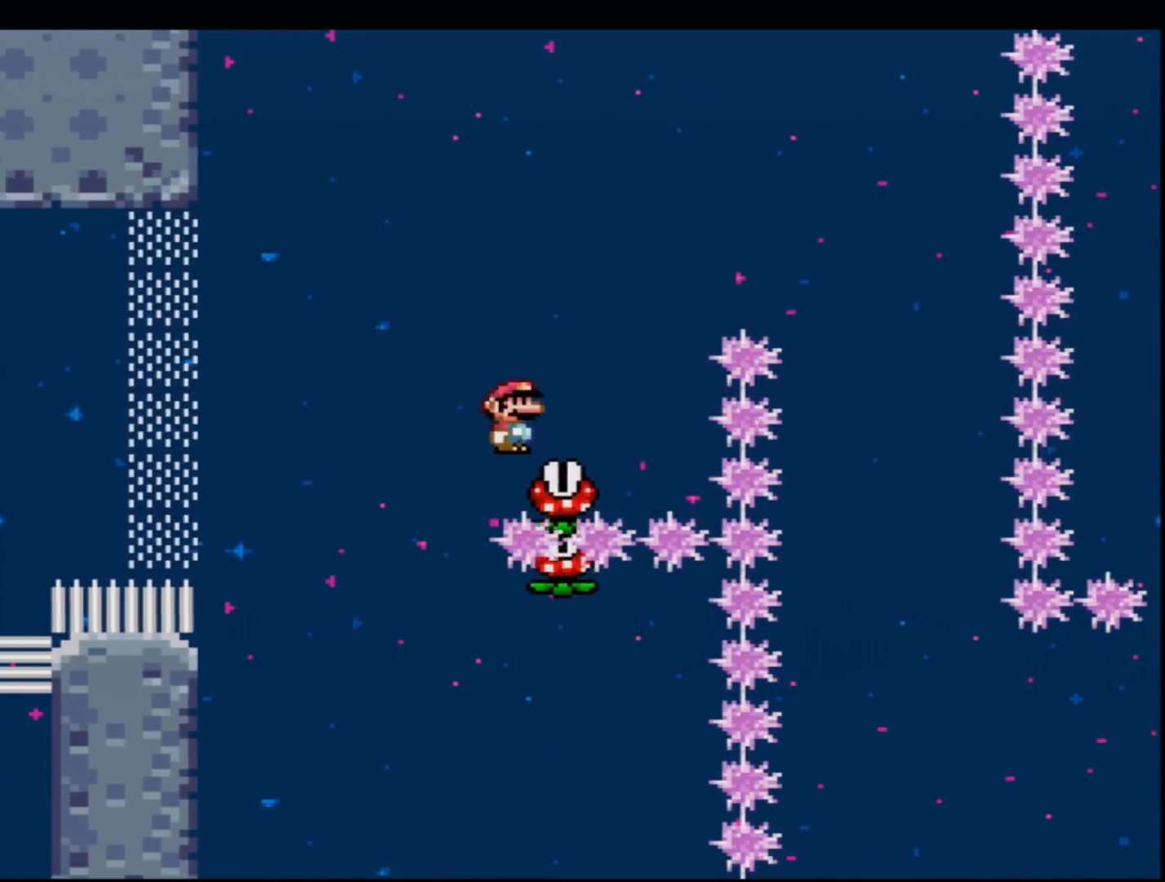
{"buttons": ["Y", "DPAD_RIGHT"], "events": [[217, "DPAD_UP", "down"], [367, "A", "up"], [433, "X", "up"], [433, "Y", "down"], [467, "DPAD_UP", "up"]]}
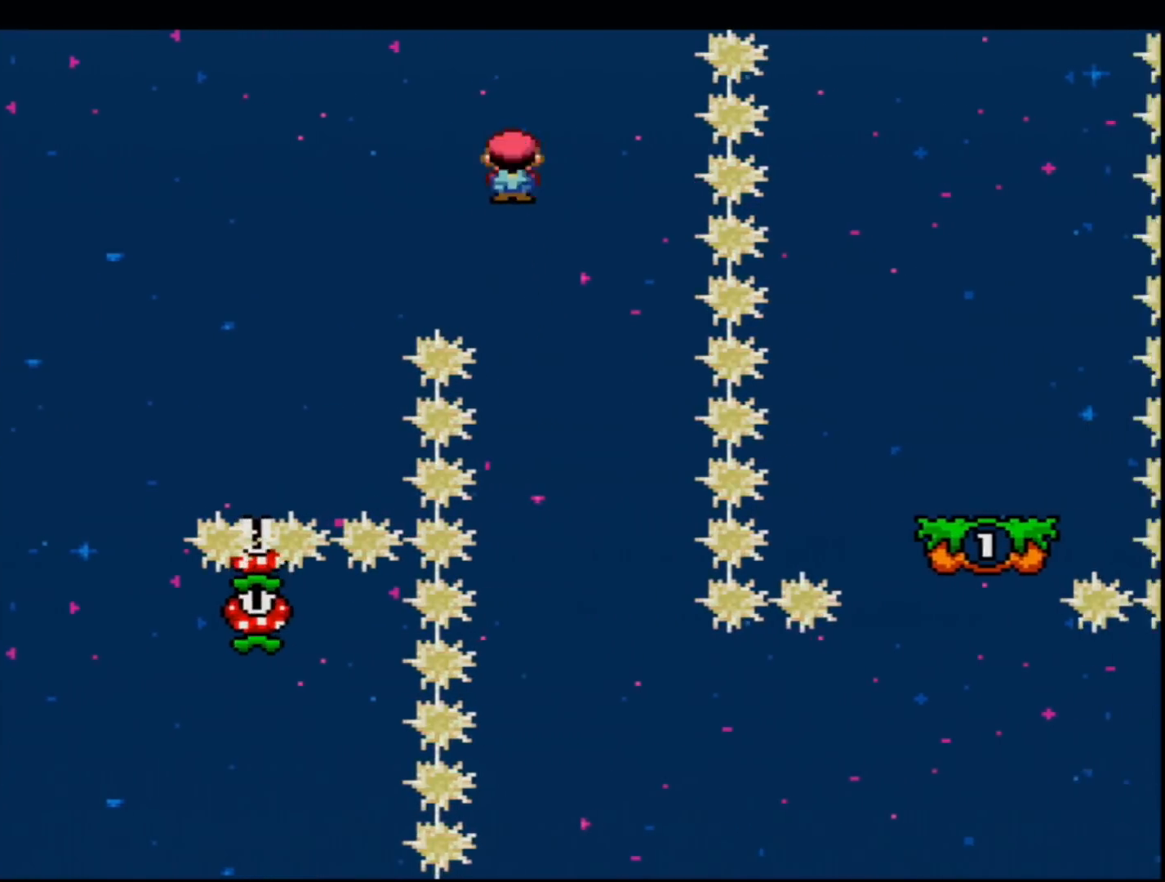
{"buttons": ["B", "Y", "DPAD_UP", "DPAD_RIGHT"], "events": [[34, "B", "down"], [34, "DPAD_RIGHT", "up"], [100, "DPAD_LEFT", "down"], [284, "DPAD_LEFT", "up"], [317, "DPAD_RIGHT", "down"], [401, "DPAD_UP", "down"]]}
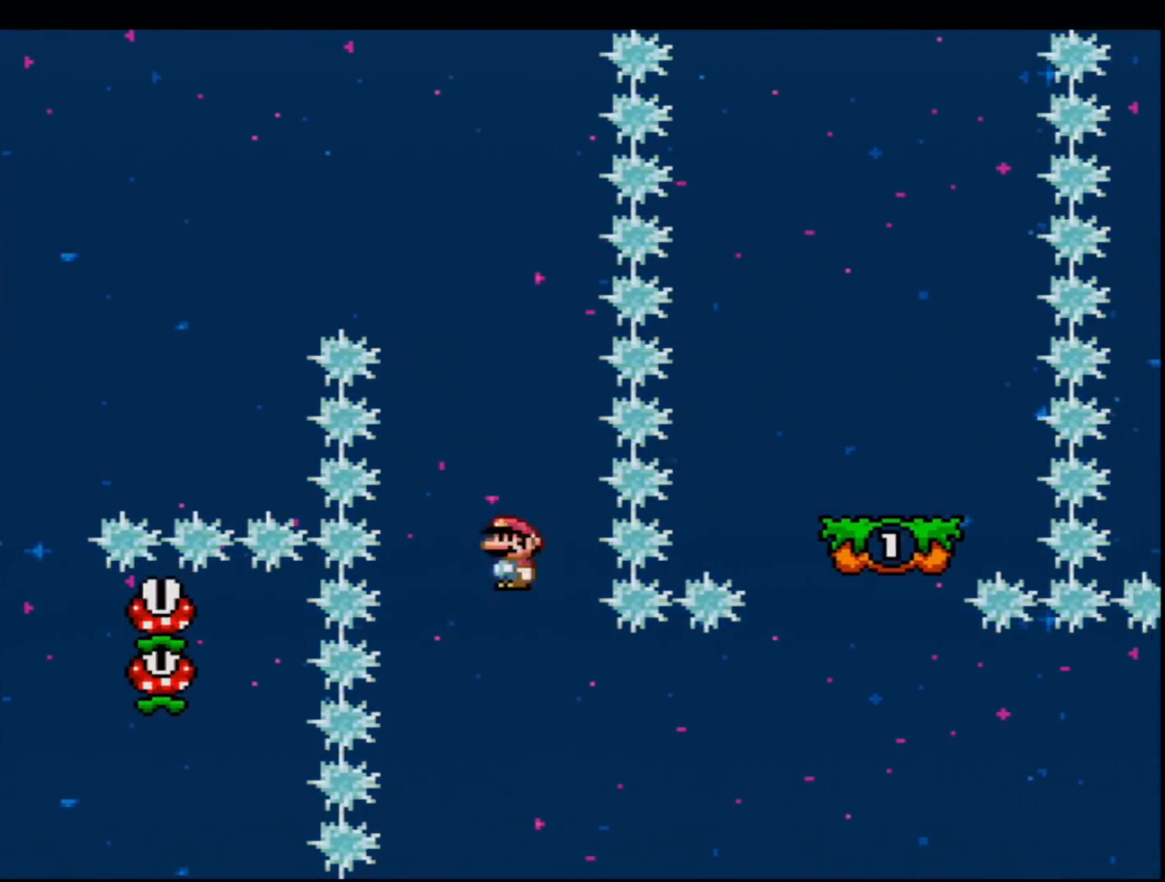
{"buttons": ["B", "Y", "R1", "DPAD_LEFT"], "events": [[283, "R1", "down"], [400, "DPAD_LEFT", "down"], [400, "DPAD_RIGHT", "up"], [400, "DPAD_UP", "up"]]}
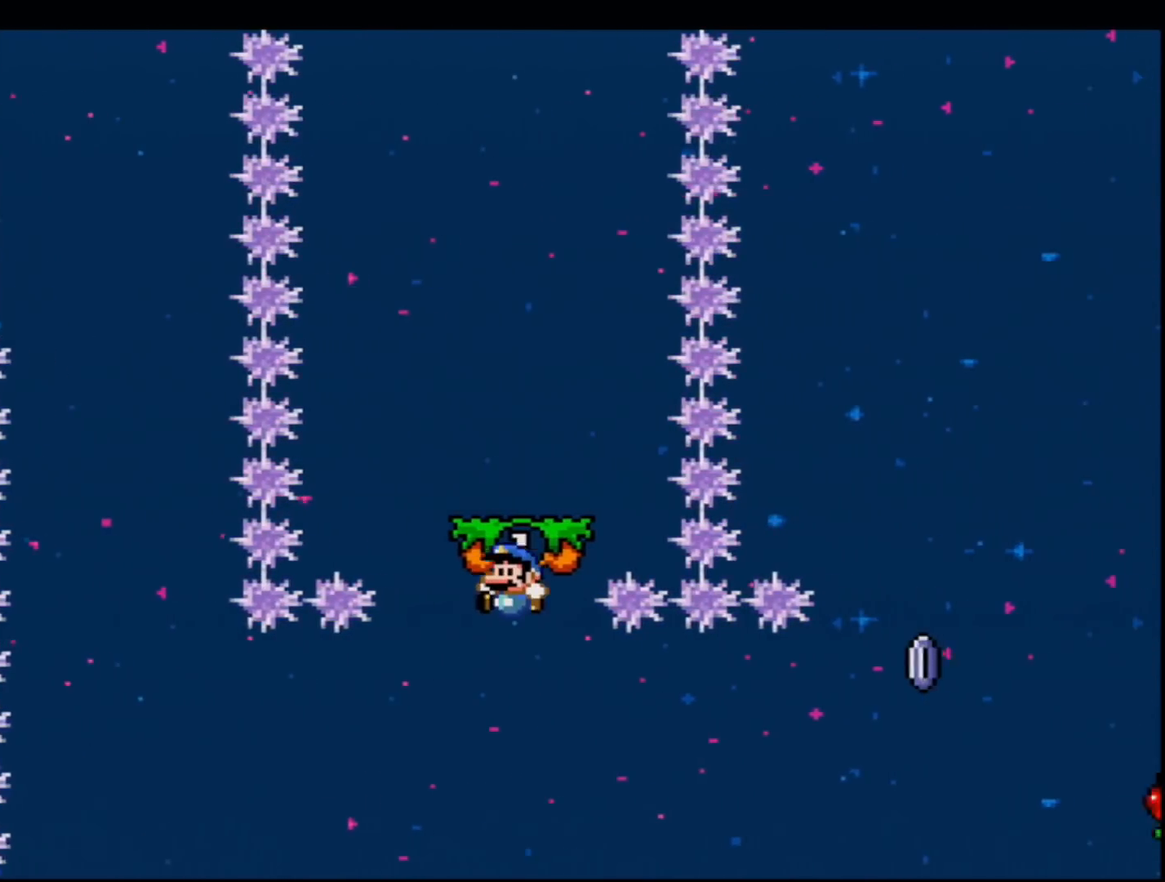
{"buttons": ["Y"], "events": [[201, "DPAD_LEFT", "up"], [201, "R1", "up"], [234, "B", "up"], [301, "DPAD_LEFT", "down"], [334, "B", "down"], [451, "B", "up"], [451, "DPAD_LEFT", "up"]]}
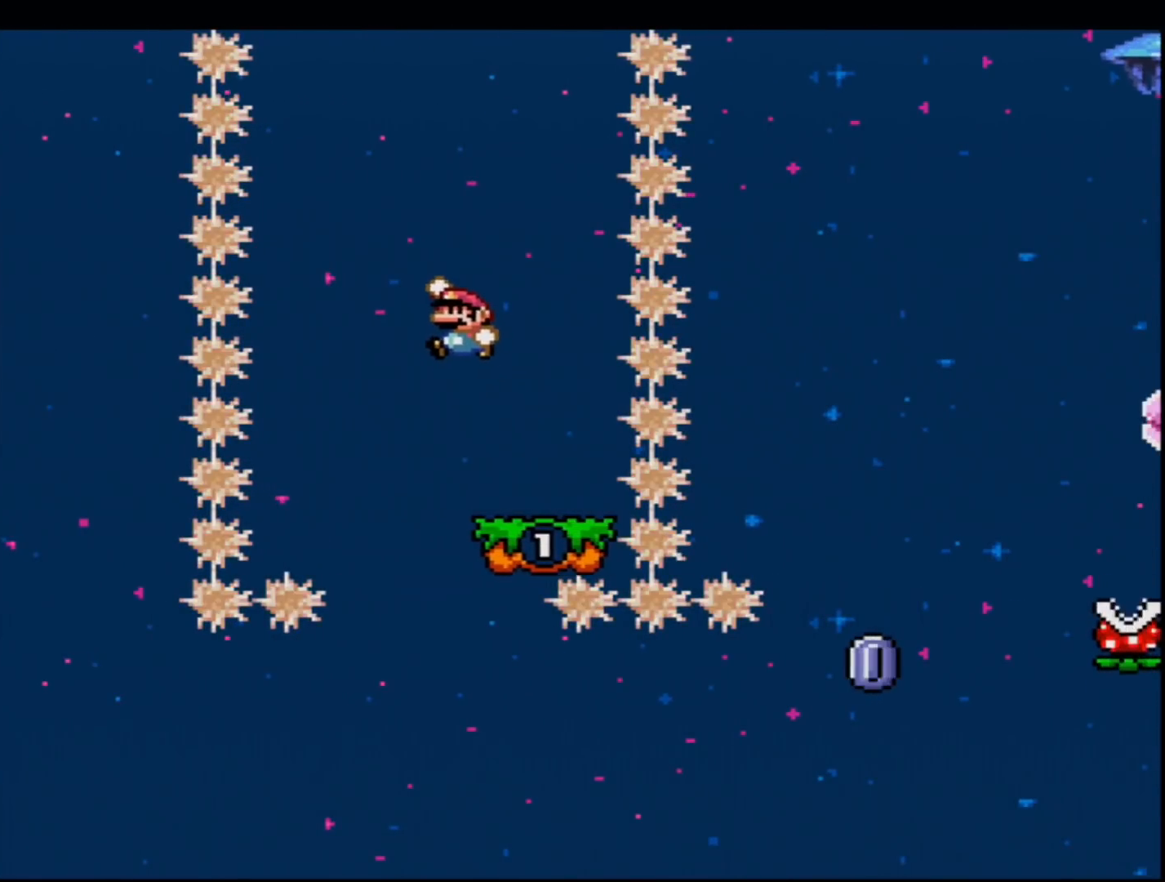
{"buttons": ["B", "Y", "DPAD_UP", "DPAD_RIGHT"], "events": [[167, "DPAD_RIGHT", "down"], [234, "DPAD_UP", "down"], [334, "DPAD_RIGHT", "up"], [334, "DPAD_UP", "up"], [350, "B", "down"], [450, "DPAD_RIGHT", "down"], [450, "DPAD_UP", "down"]]}
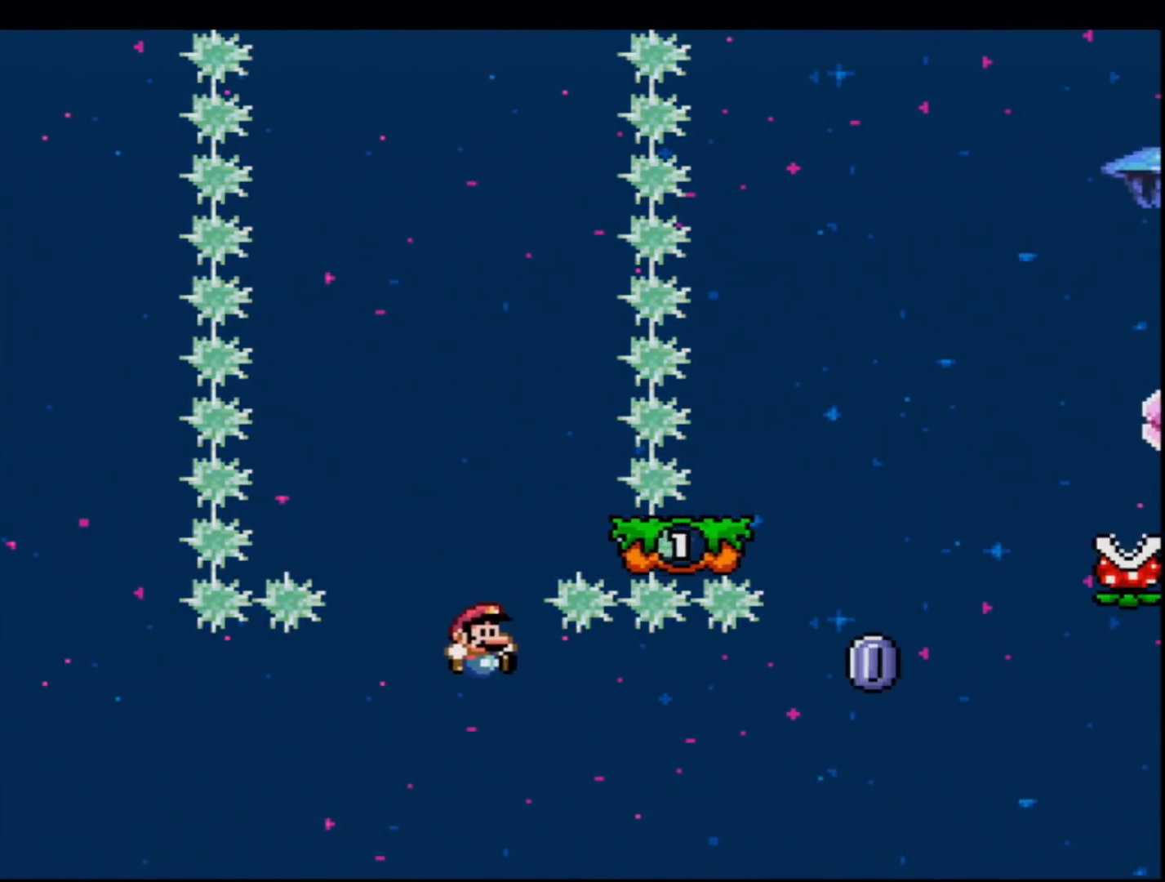
{"buttons": ["B", "Y", "DPAD_LEFT"], "events": [[301, "R1", "down"], [334, "DPAD_RIGHT", "up"], [351, "DPAD_UP", "up"], [384, "DPAD_LEFT", "down"], [418, "R1", "up"]]}
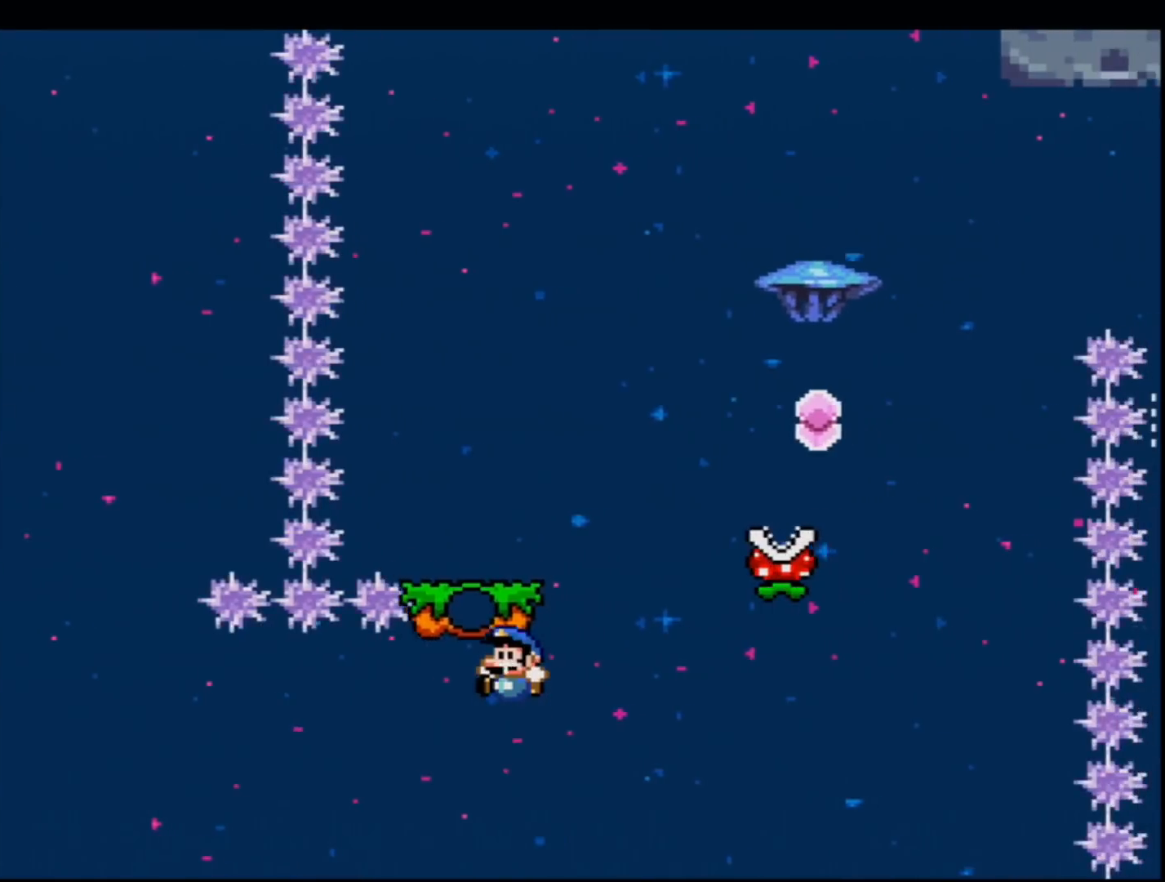
{"buttons": ["A", "X", "DPAD_RIGHT"], "events": [[17, "B", "up"], [50, "X", "down"], [50, "Y", "up"], [167, "DPAD_LEFT", "up"], [267, "A", "down"], [267, "DPAD_RIGHT", "down"]]}
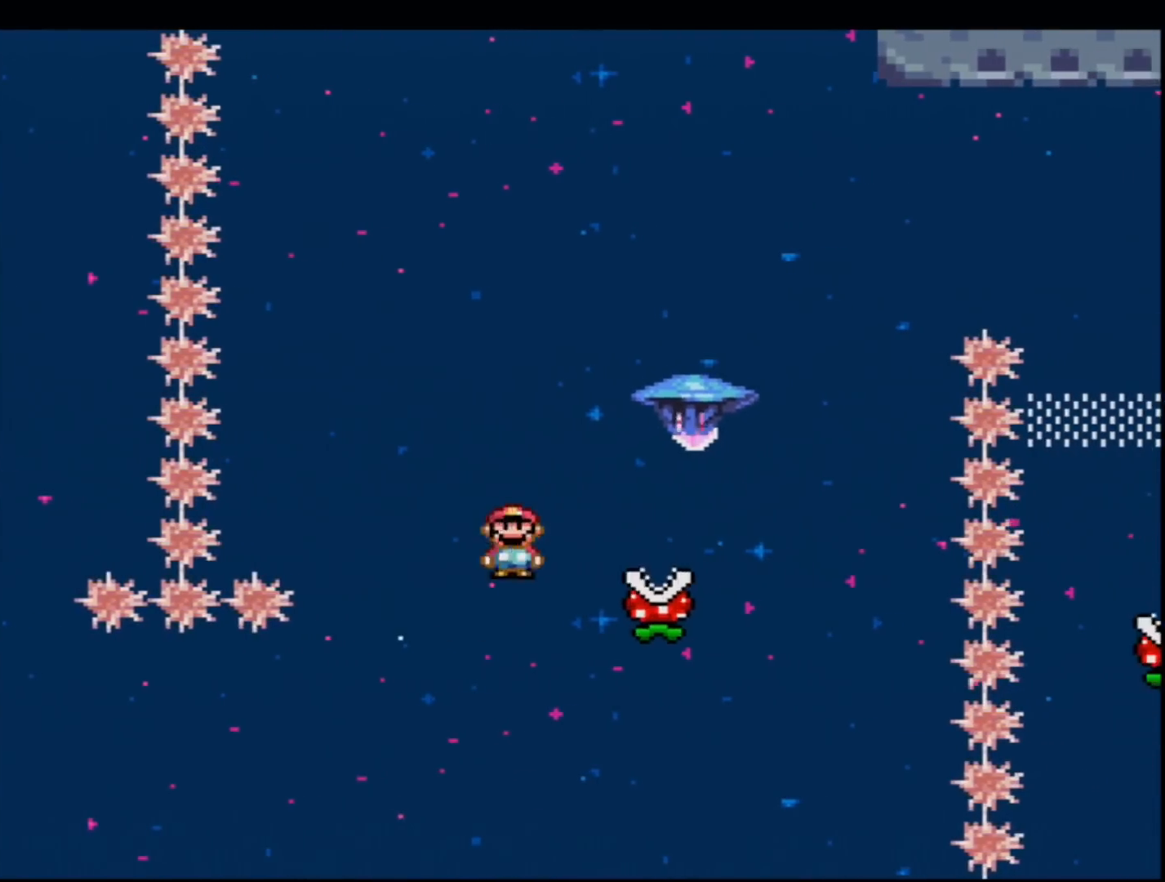
{"buttons": ["A", "X", "DPAD_RIGHT"], "events": [[51, "A", "up"], [167, "A", "down"]]}
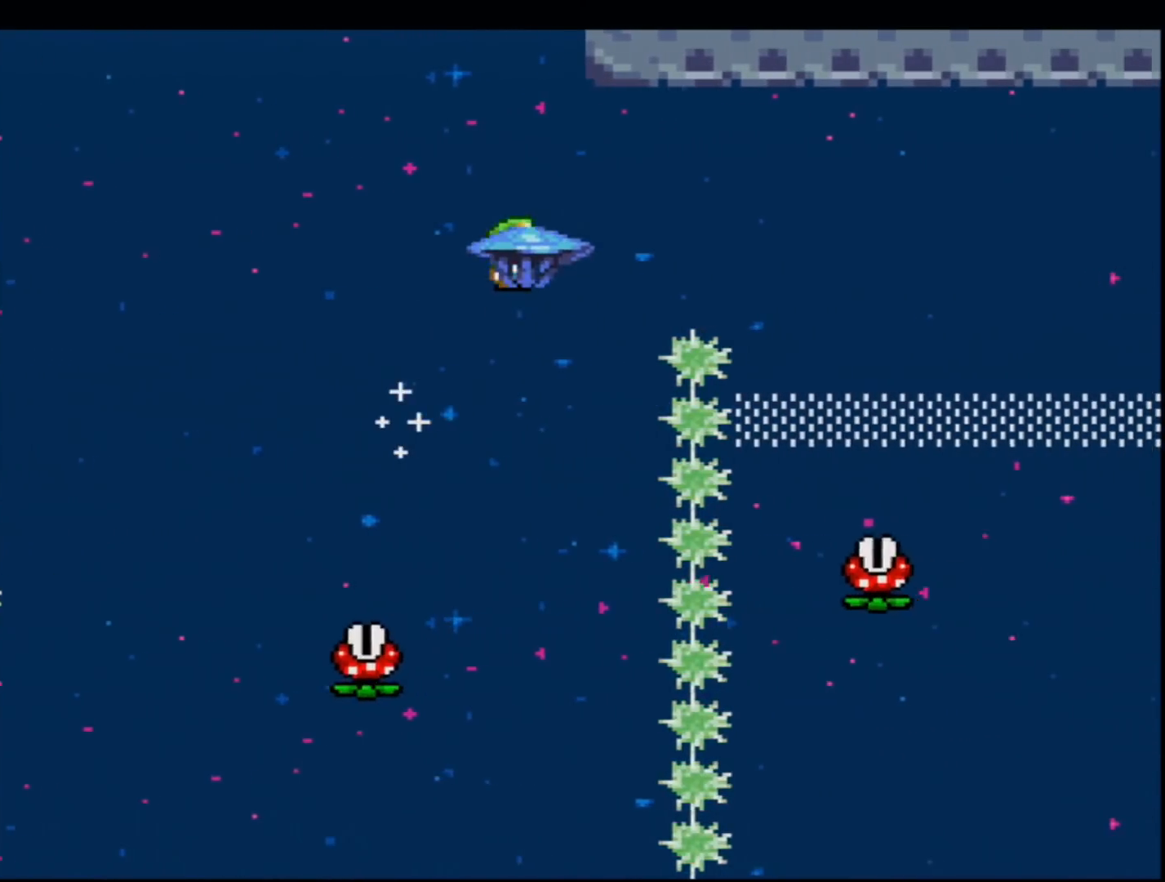
{"buttons": ["X", "DPAD_RIGHT"], "events": [[234, "A", "up"]]}
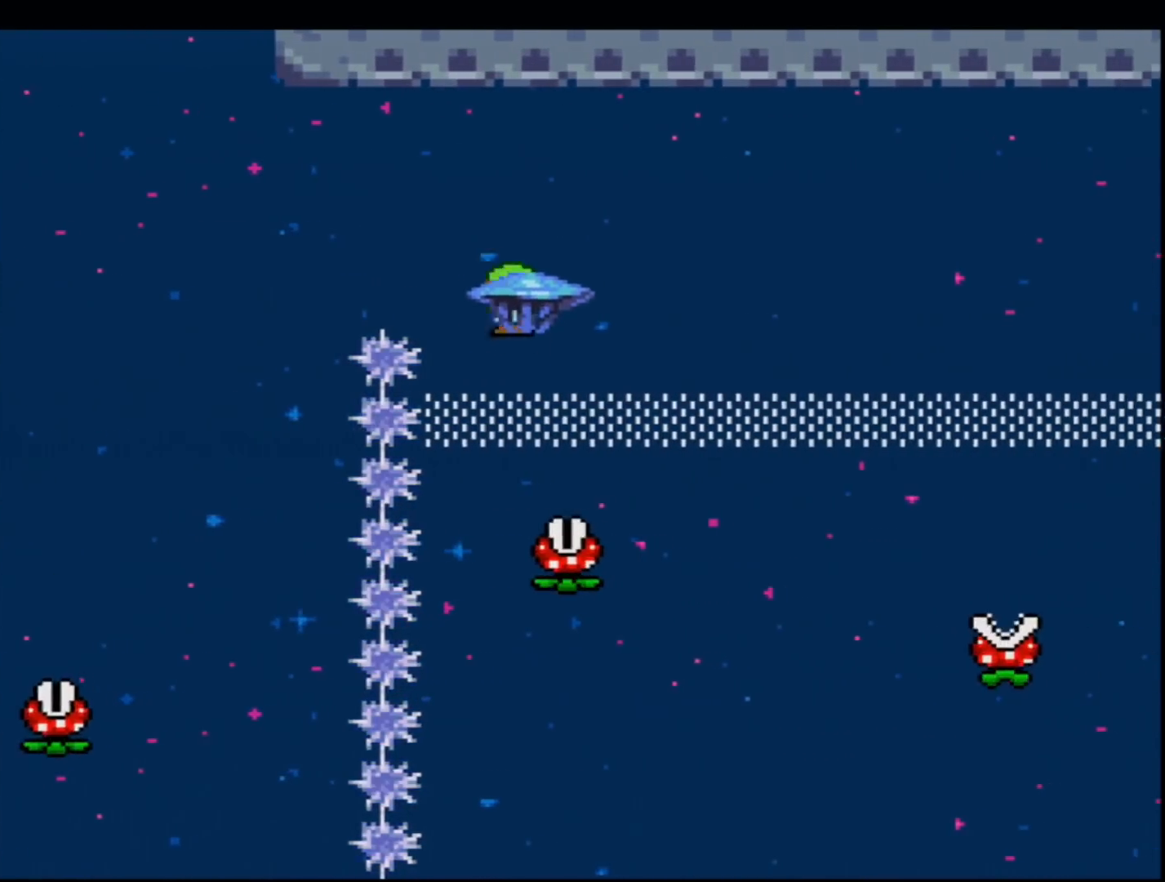
{"buttons": ["A", "X", "DPAD_RIGHT"], "events": [[134, "DPAD_UP", "down"], [167, "DPAD_UP", "up"], [301, "A", "down"]]}
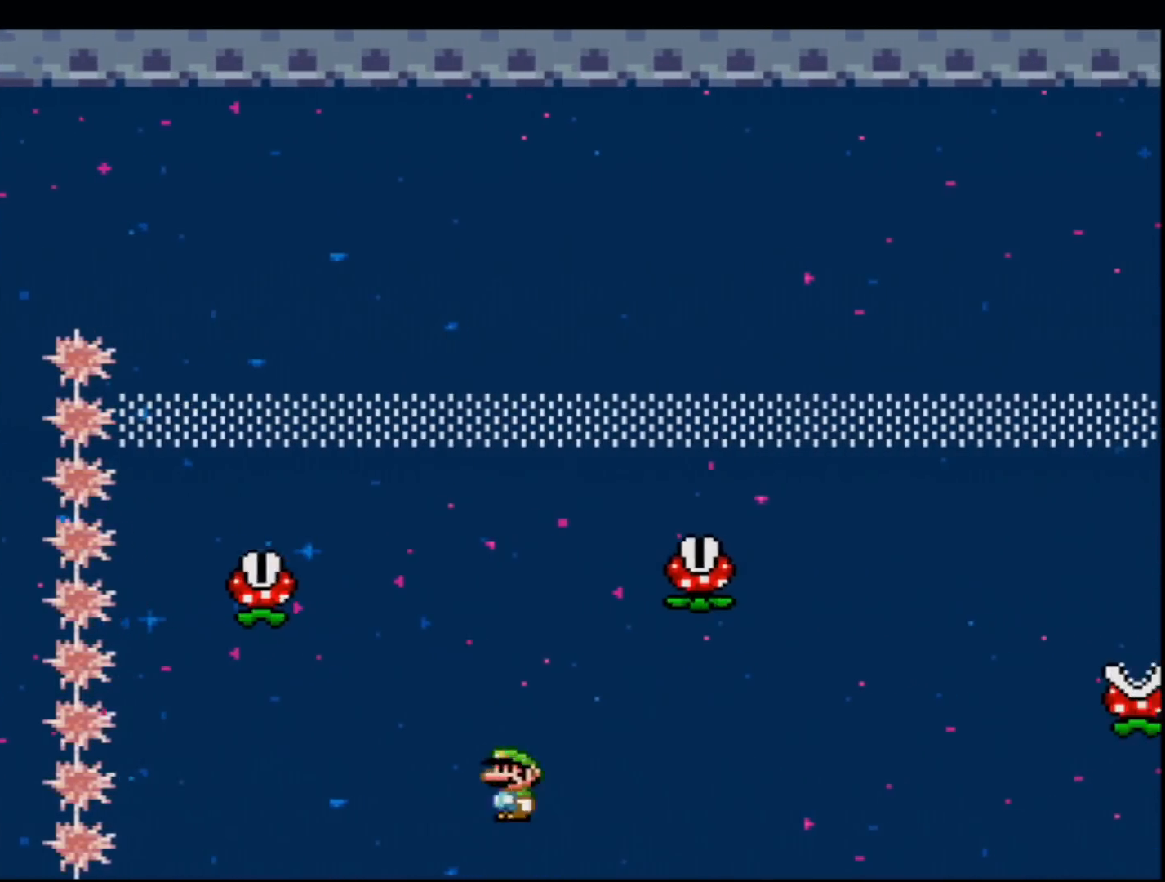
{"buttons": ["B", "Y"], "events": [[83, "A", "up"], [167, "DPAD_RIGHT", "up"], [167, "X", "up"], [234, "Y", "down"], [367, "B", "down"]]}
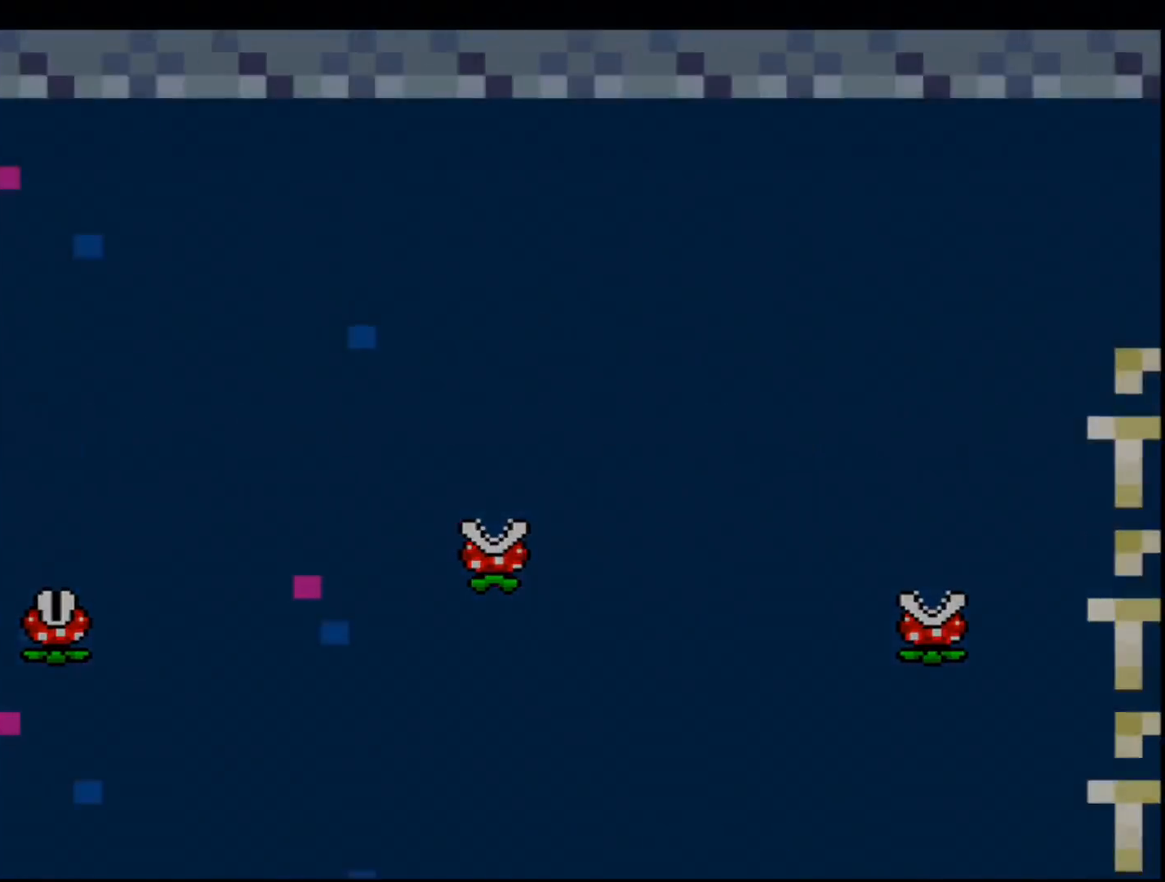
{"buttons": ["Y"], "events": [[17, "B", "up"]]}
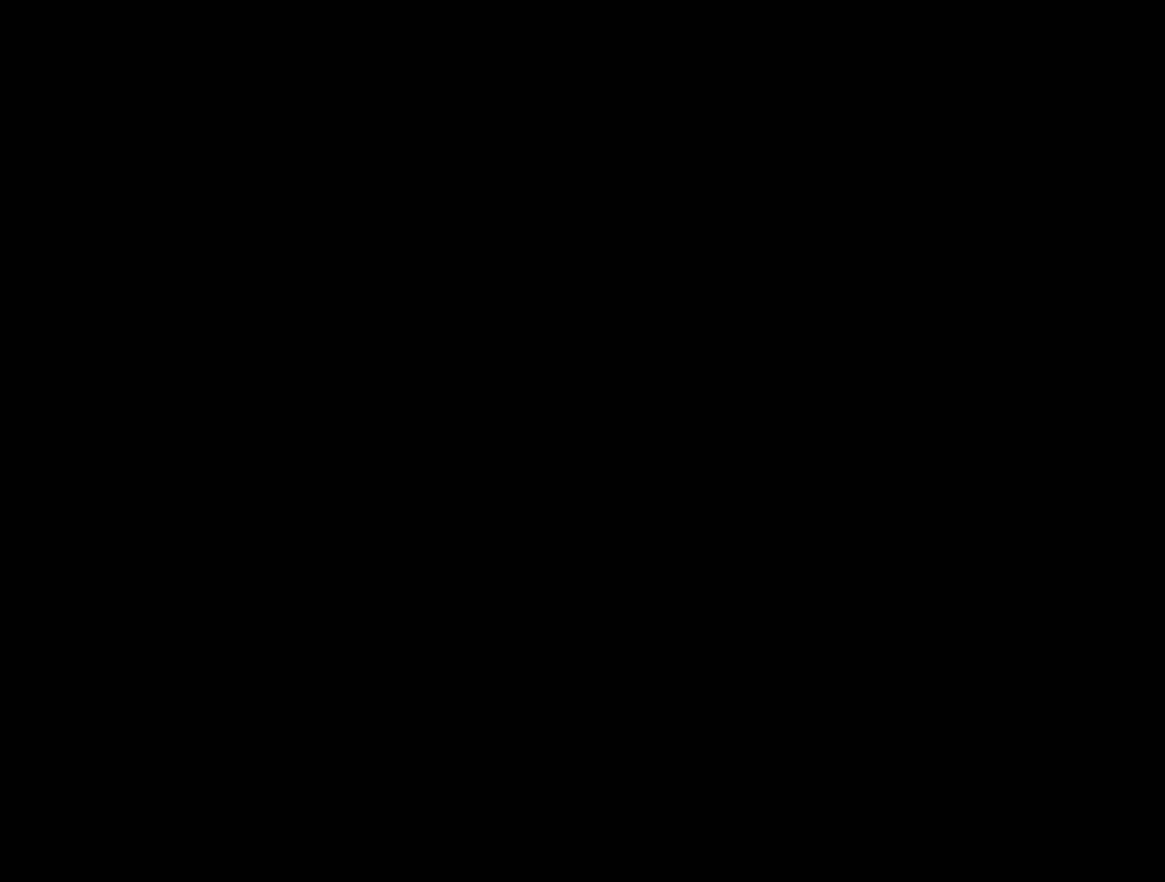
{"buttons": ["Y"], "events": []}
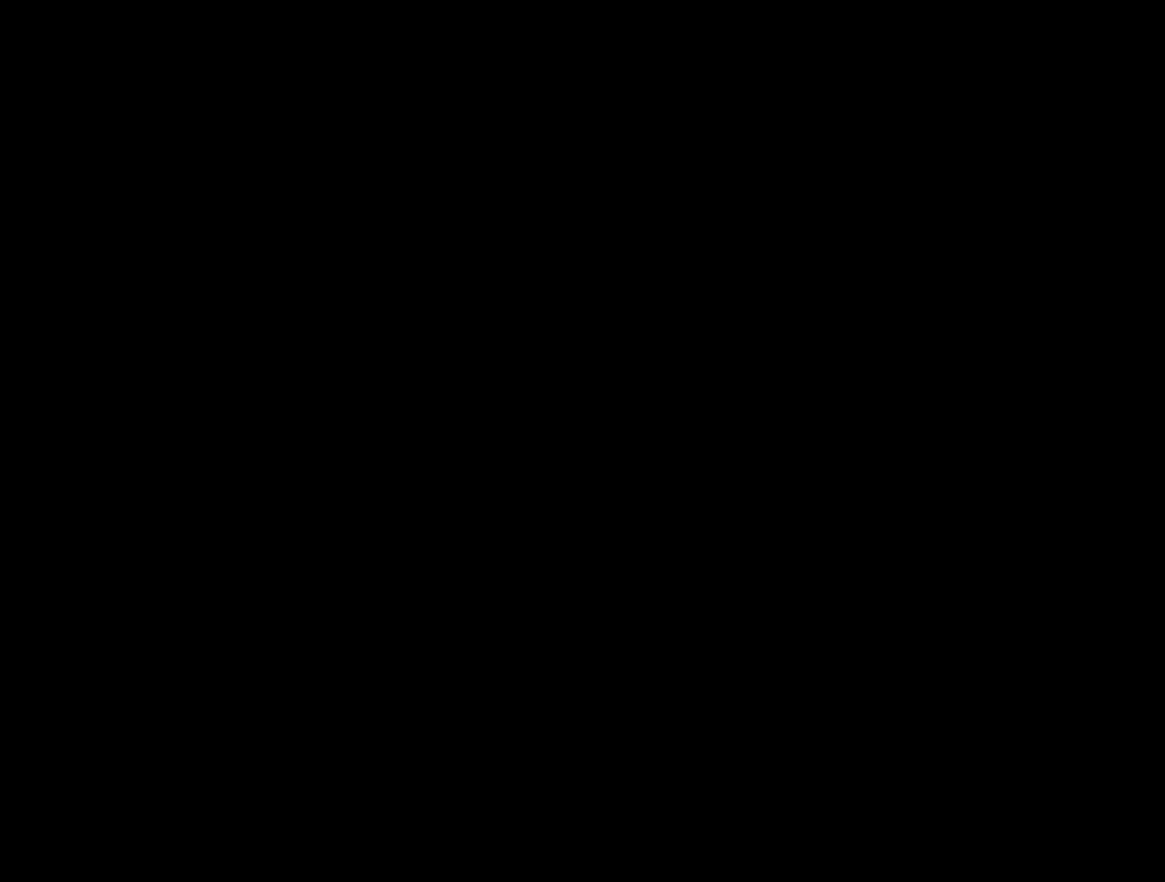
{"buttons": ["Y"], "events": []}
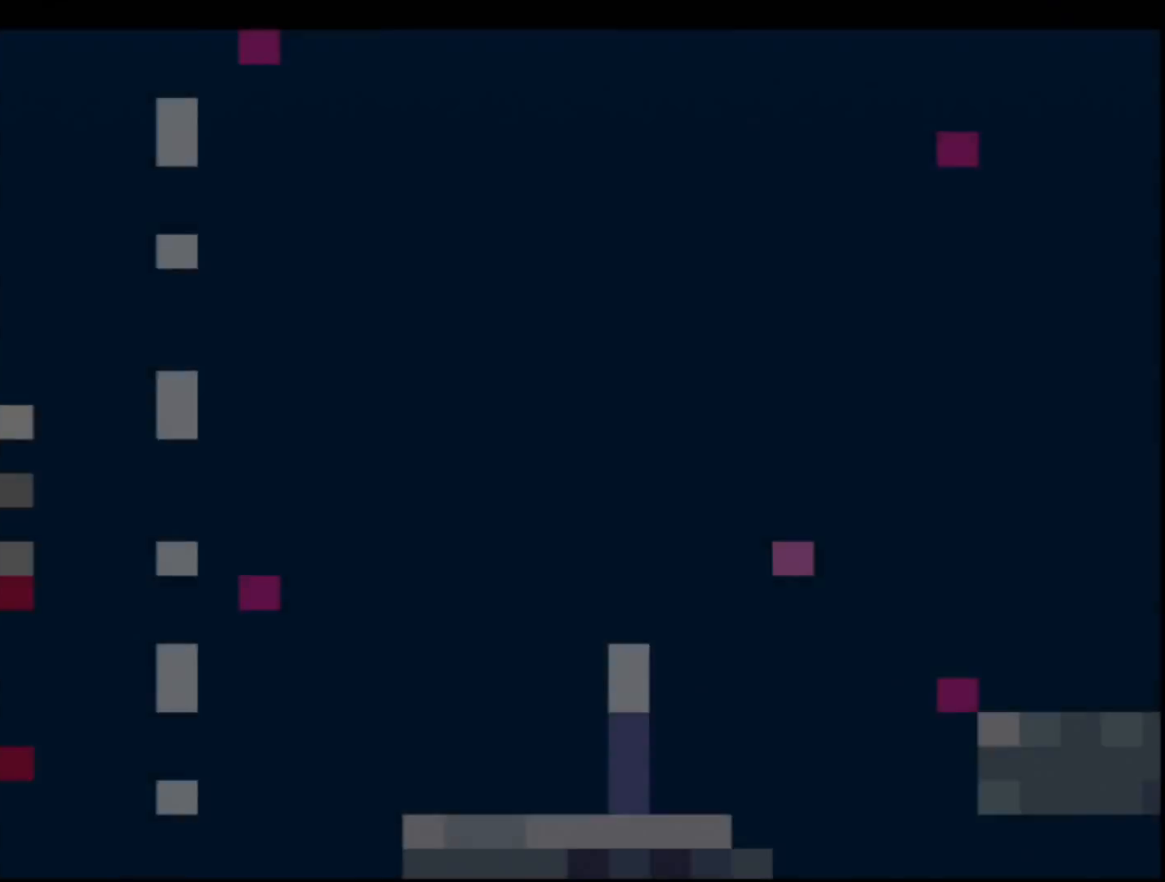
{"buttons": ["Y", "DPAD_RIGHT"], "events": [[234, "DPAD_RIGHT", "down"]]}
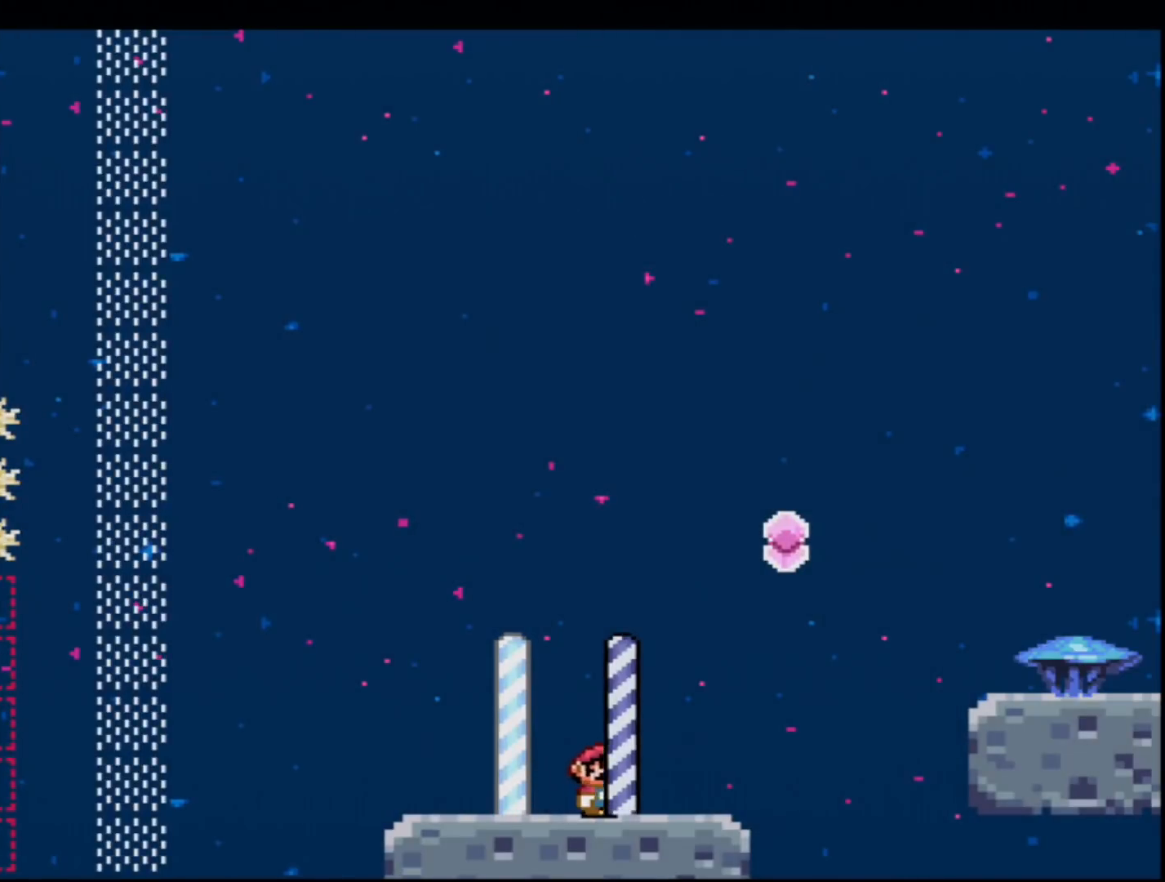
{"buttons": ["B", "Y", "DPAD_UP", "DPAD_RIGHT"], "events": [[101, "B", "down"], [167, "DPAD_UP", "down"]]}
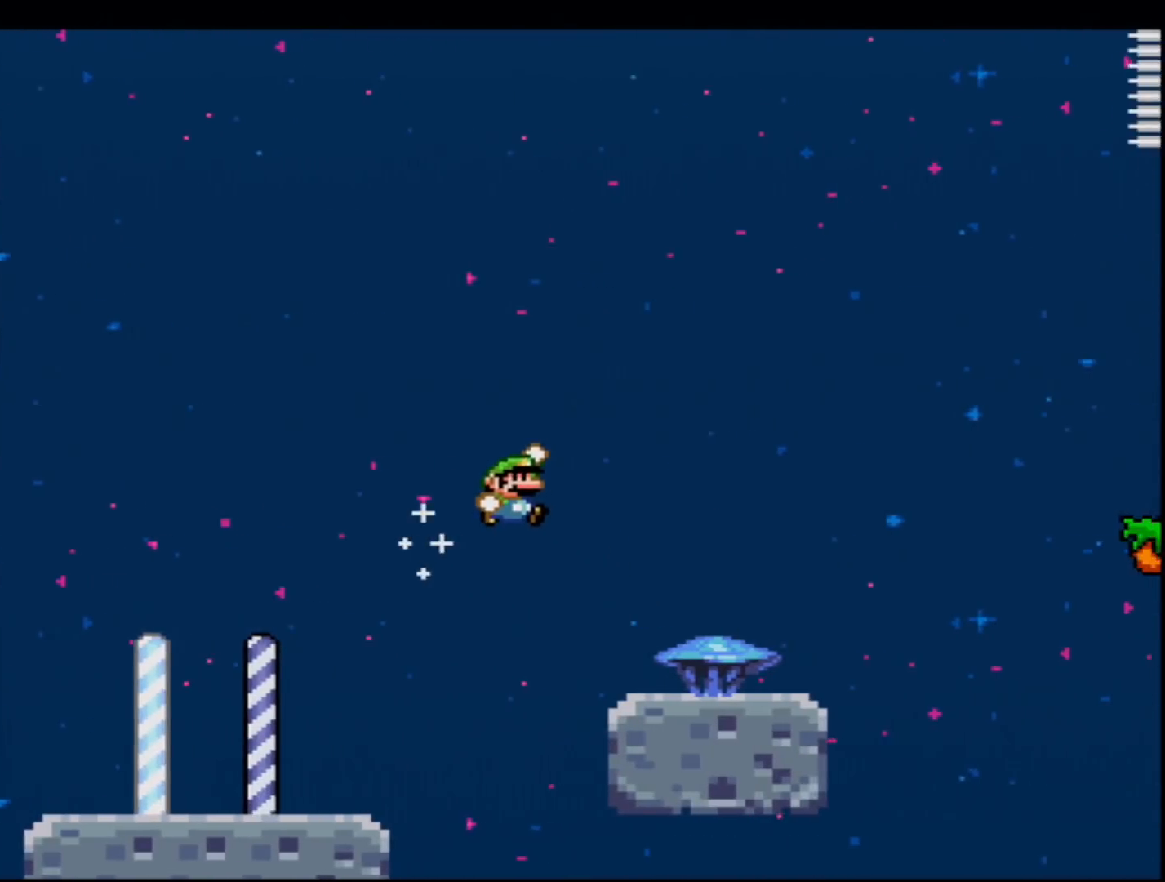
{"buttons": ["B", "Y", "DPAD_UP", "DPAD_RIGHT"], "events": []}
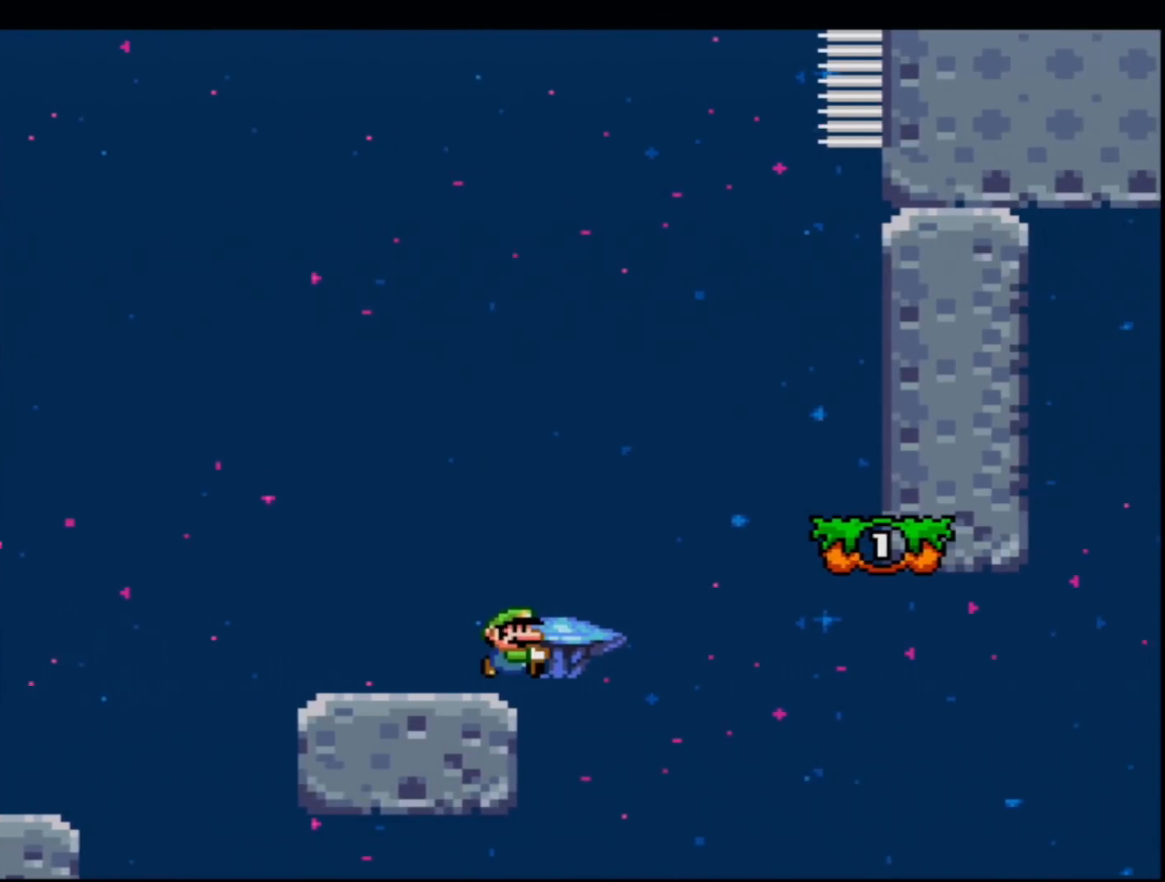
{"buttons": ["B", "Y", "DPAD_UP", "DPAD_RIGHT"], "events": [[167, "DPAD_UP", "up"], [267, "DPAD_UP", "down"], [301, "DPAD_RIGHT", "up"], [334, "DPAD_UP", "up"], [451, "DPAD_RIGHT", "down"], [451, "DPAD_UP", "down"]]}
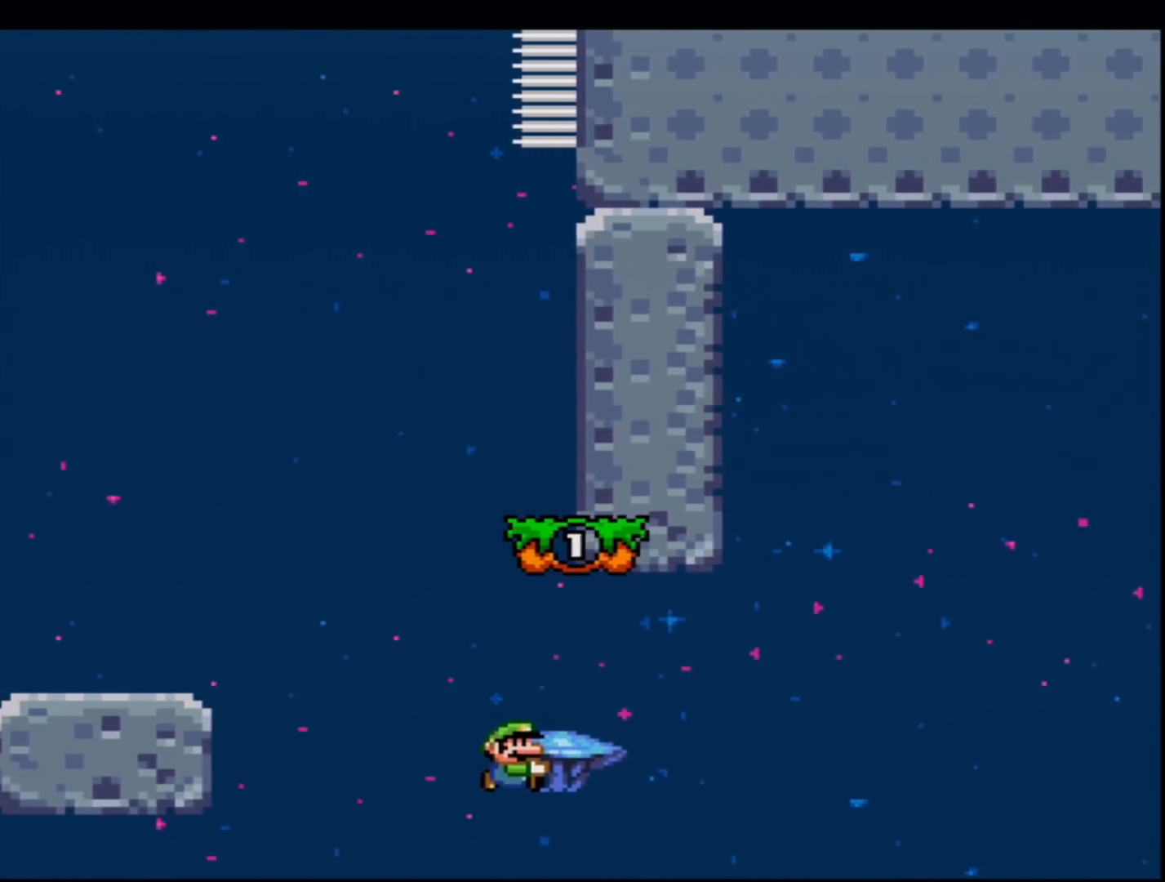
{"buttons": ["B", "Y", "R1", "DPAD_UP", "DPAD_RIGHT"], "events": [[100, "R1", "down"], [200, "DPAD_RIGHT", "up"], [200, "DPAD_UP", "up"], [234, "R1", "up"], [384, "DPAD_UP", "down"], [417, "DPAD_RIGHT", "down"], [484, "R1", "down"]]}
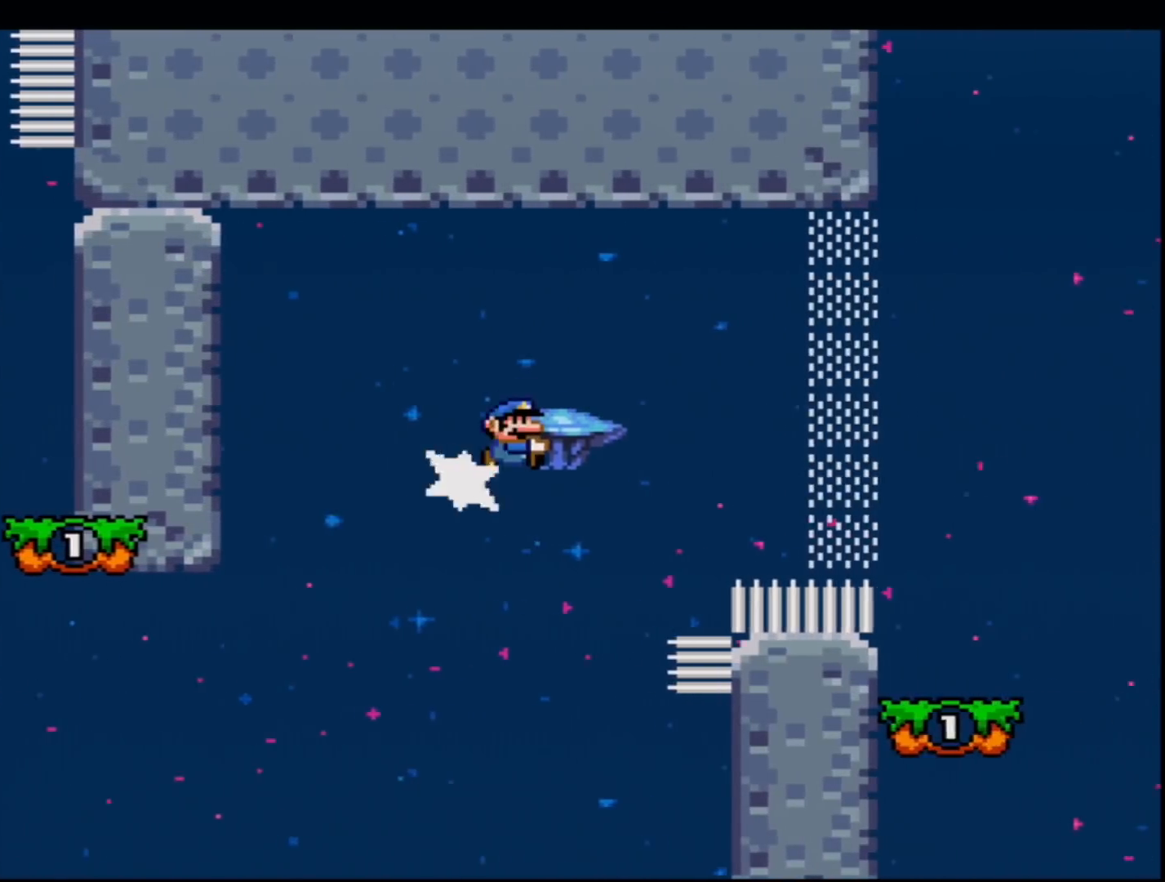
{"buttons": ["Y", "DPAD_LEFT"], "events": [[84, "DPAD_UP", "up"], [101, "DPAD_RIGHT", "up"], [134, "R1", "up"], [201, "B", "up"], [301, "DPAD_LEFT", "down"]]}
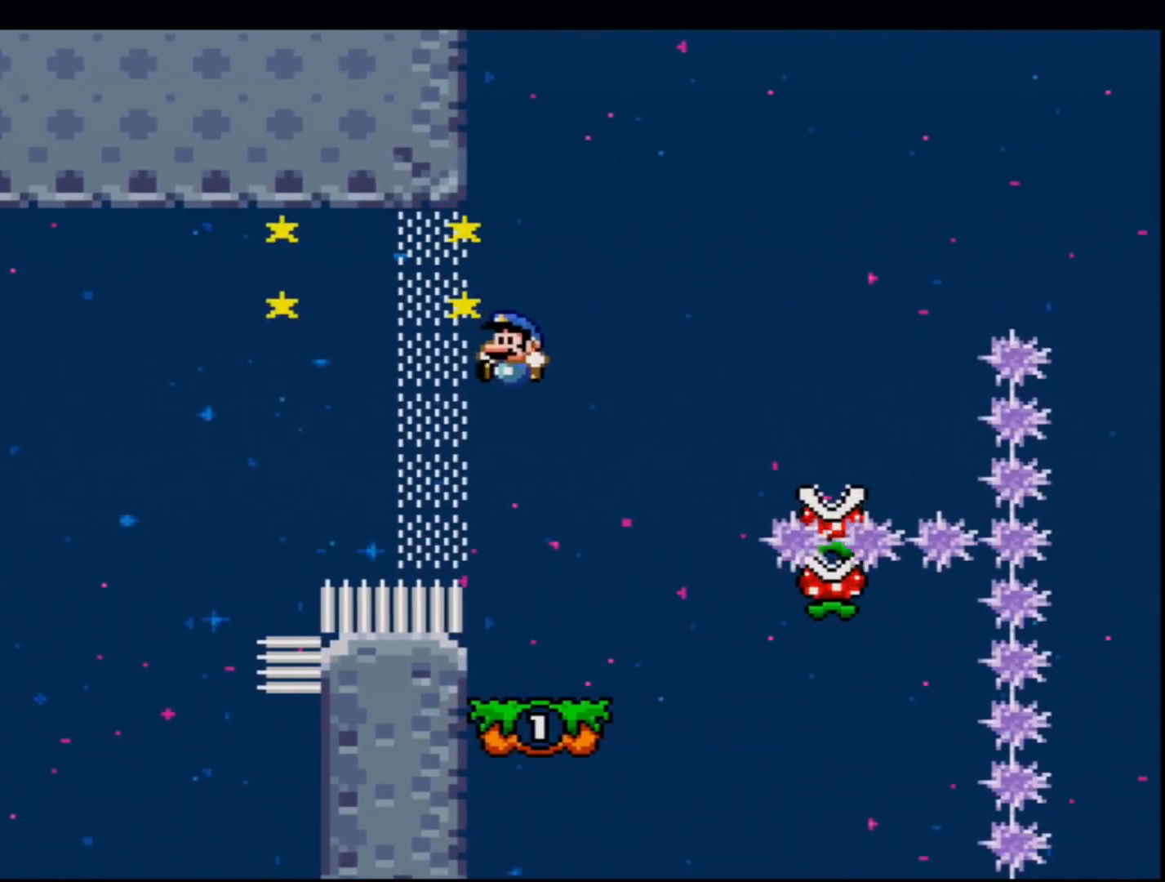
{"buttons": ["X"], "events": [[17, "X", "down"], [17, "Y", "up"], [100, "DPAD_LEFT", "up"], [133, "DPAD_RIGHT", "down"], [334, "DPAD_RIGHT", "up"]]}
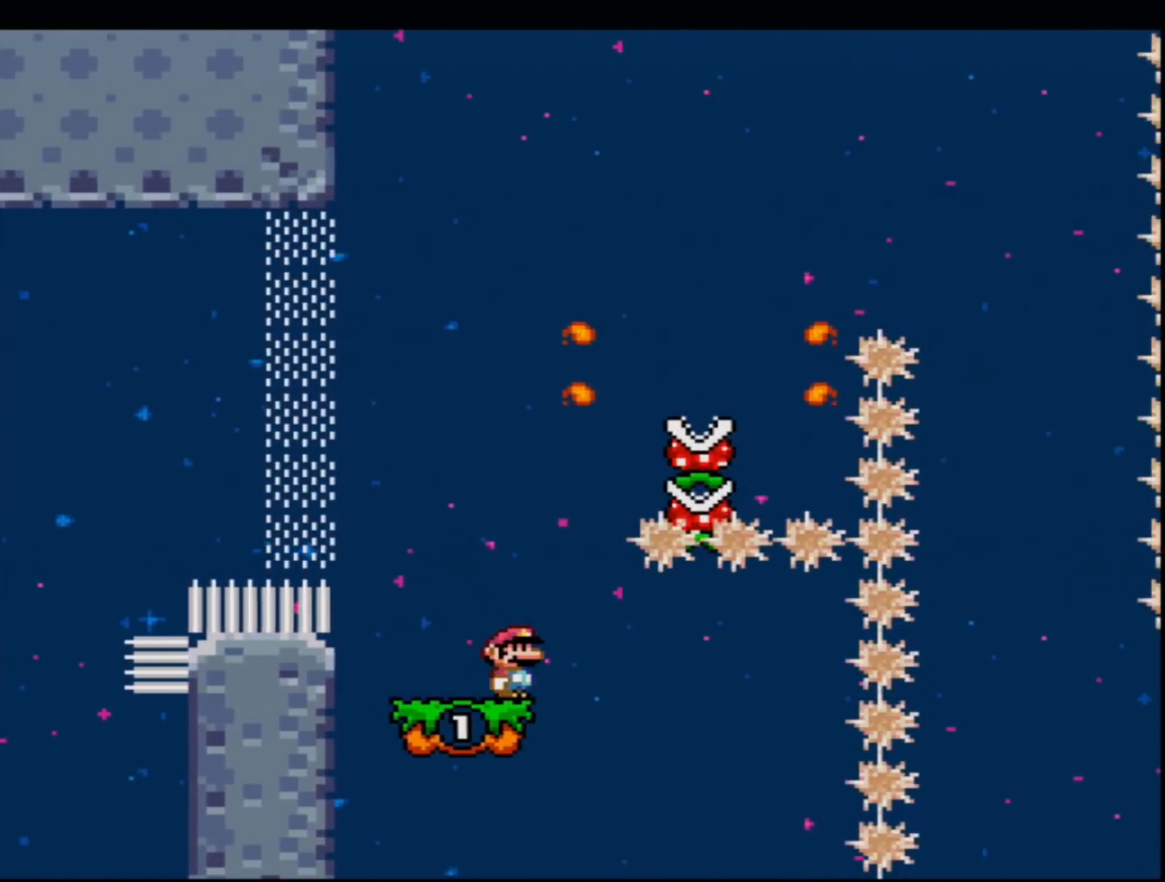
{"buttons": ["X", "DPAD_LEFT"], "events": [[234, "DPAD_LEFT", "down"]]}
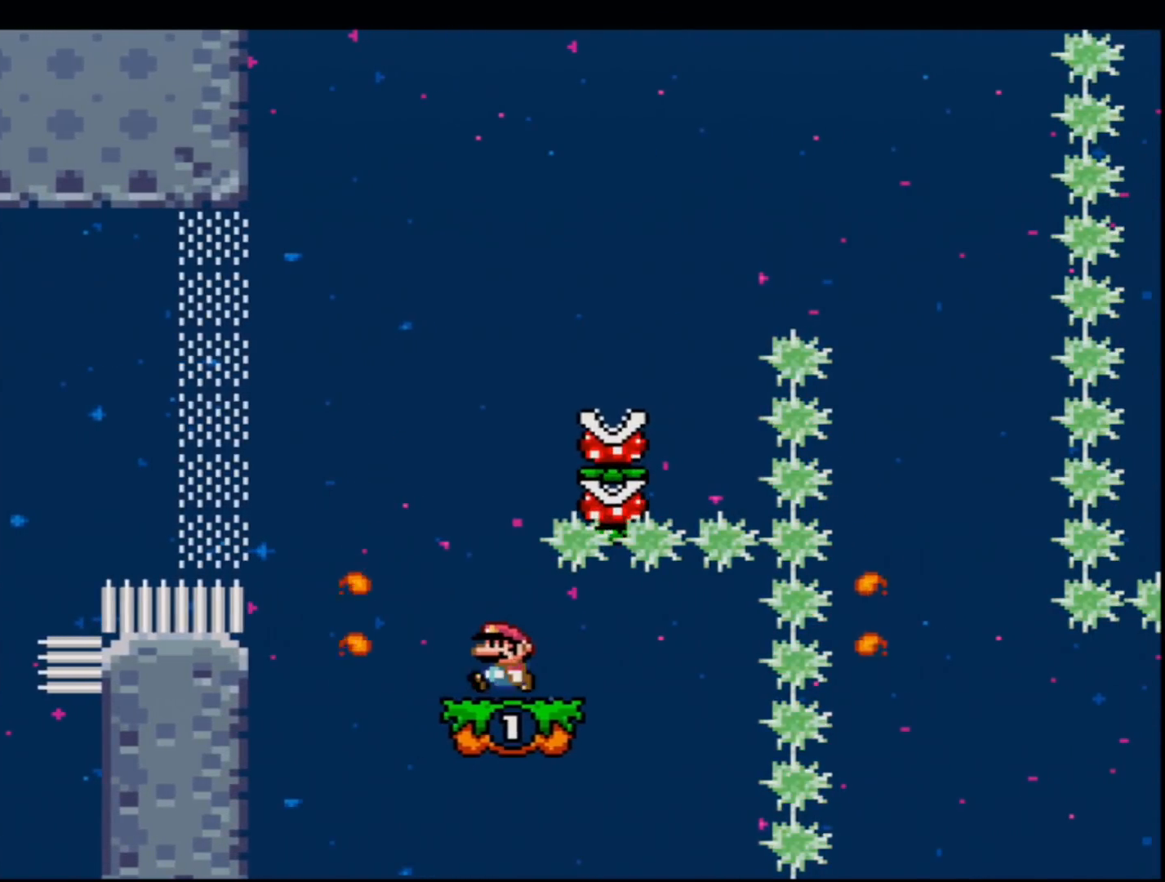
{"buttons": ["A", "X", "DPAD_RIGHT"], "events": [[50, "A", "down"], [50, "DPAD_LEFT", "up"], [100, "DPAD_RIGHT", "down"]]}
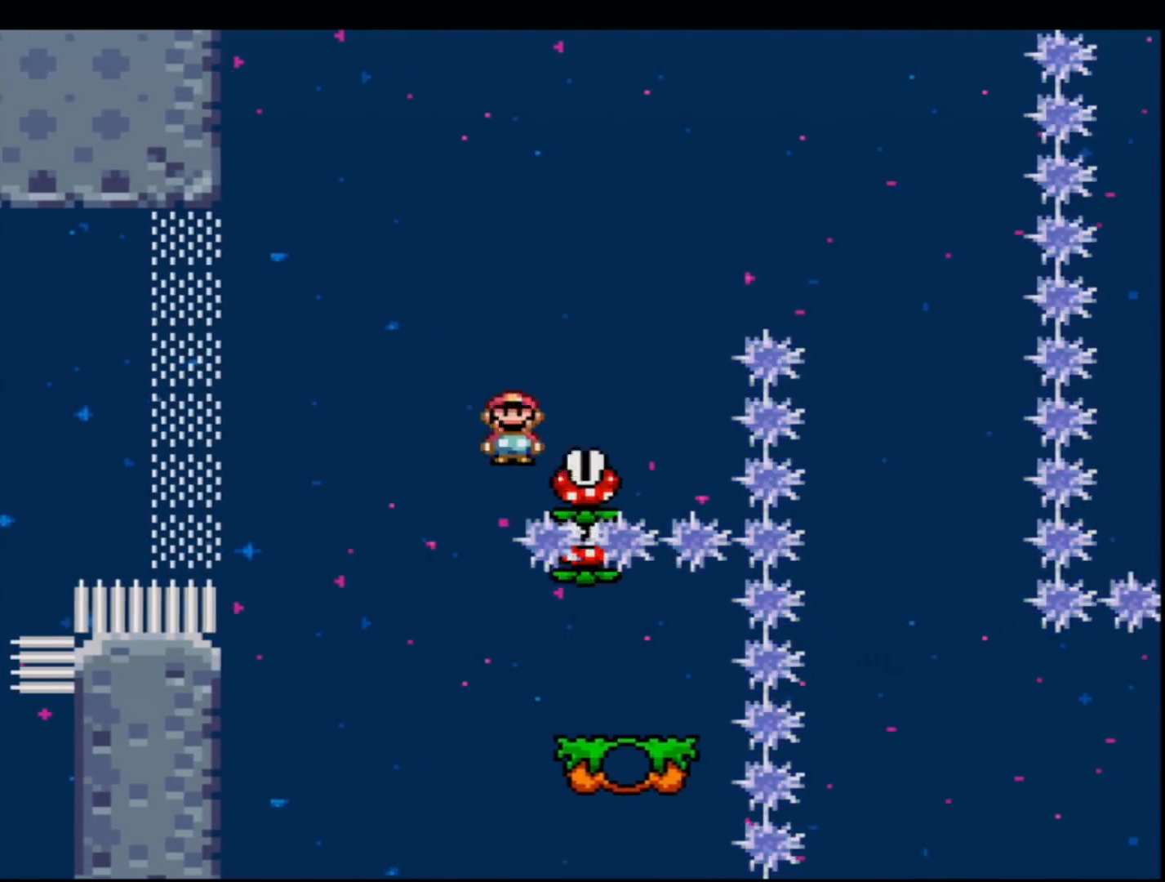
{"buttons": ["B", "Y", "DPAD_RIGHT"], "events": [[267, "DPAD_UP", "down"], [334, "A", "up"], [384, "DPAD_UP", "up"], [384, "X", "up"], [384, "Y", "down"], [418, "DPAD_UP", "down"], [451, "DPAD_UP", "up"], [484, "B", "down"]]}
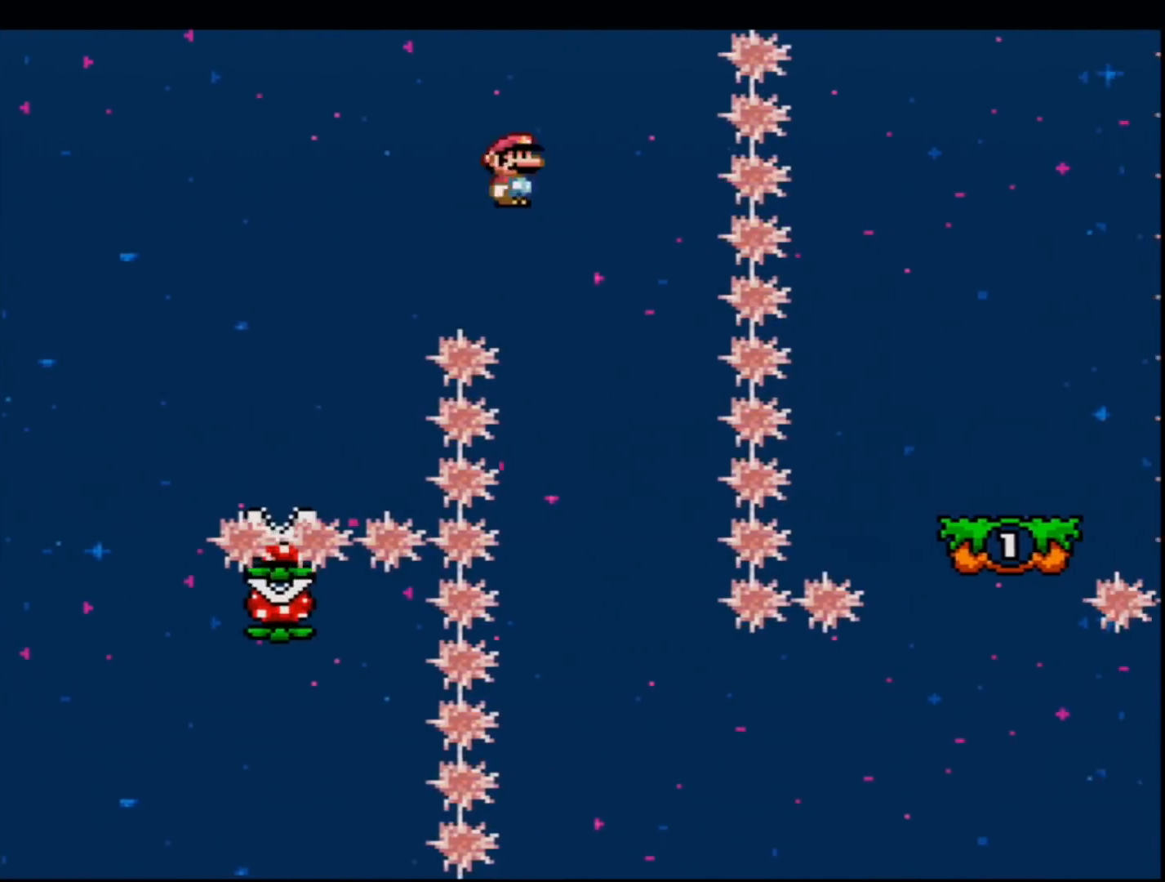
{"buttons": ["B", "Y", "DPAD_UP", "DPAD_RIGHT"], "events": [[50, "DPAD_RIGHT", "up"], [117, "DPAD_LEFT", "down"], [234, "DPAD_LEFT", "up"], [267, "DPAD_RIGHT", "down"], [384, "DPAD_UP", "down"]]}
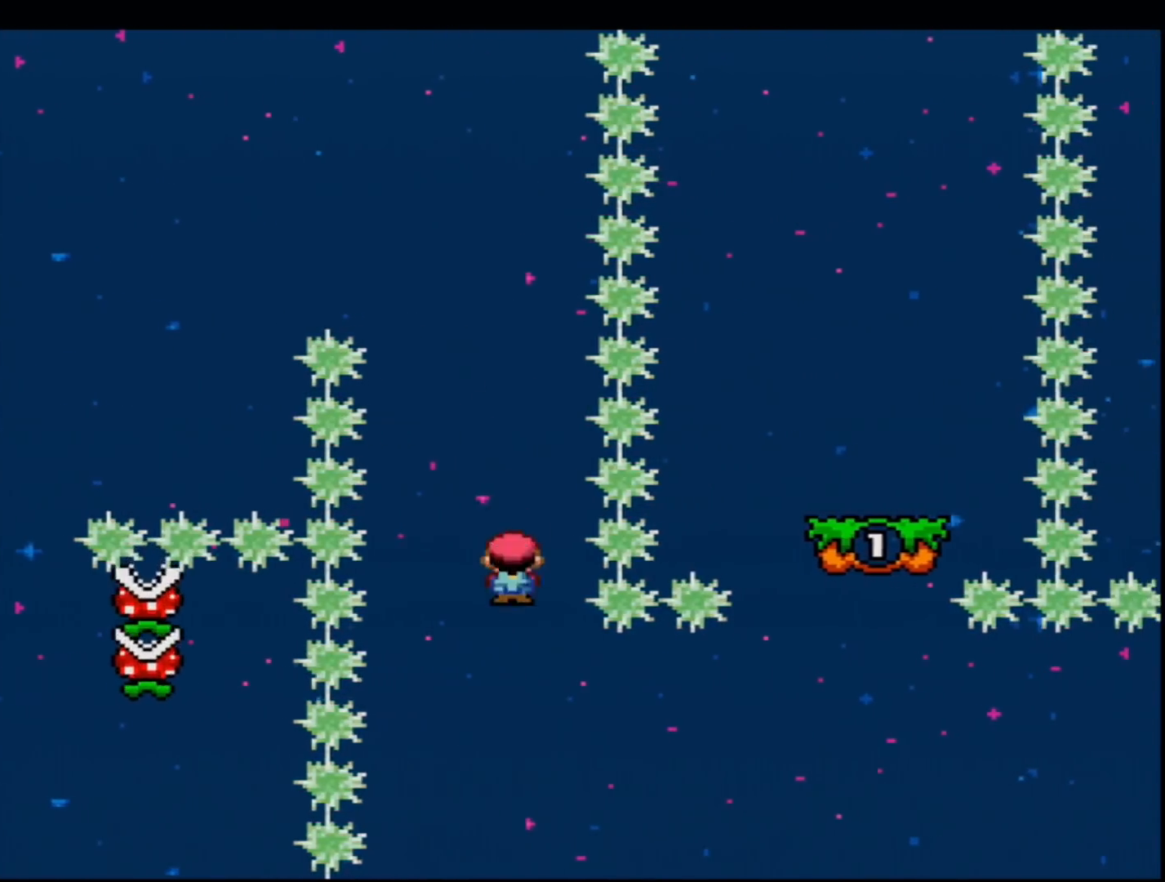
{"buttons": ["B", "Y", "R1", "DPAD_LEFT"], "events": [[234, "R1", "down"], [334, "DPAD_UP", "up"], [351, "DPAD_LEFT", "down"], [351, "DPAD_RIGHT", "up"]]}